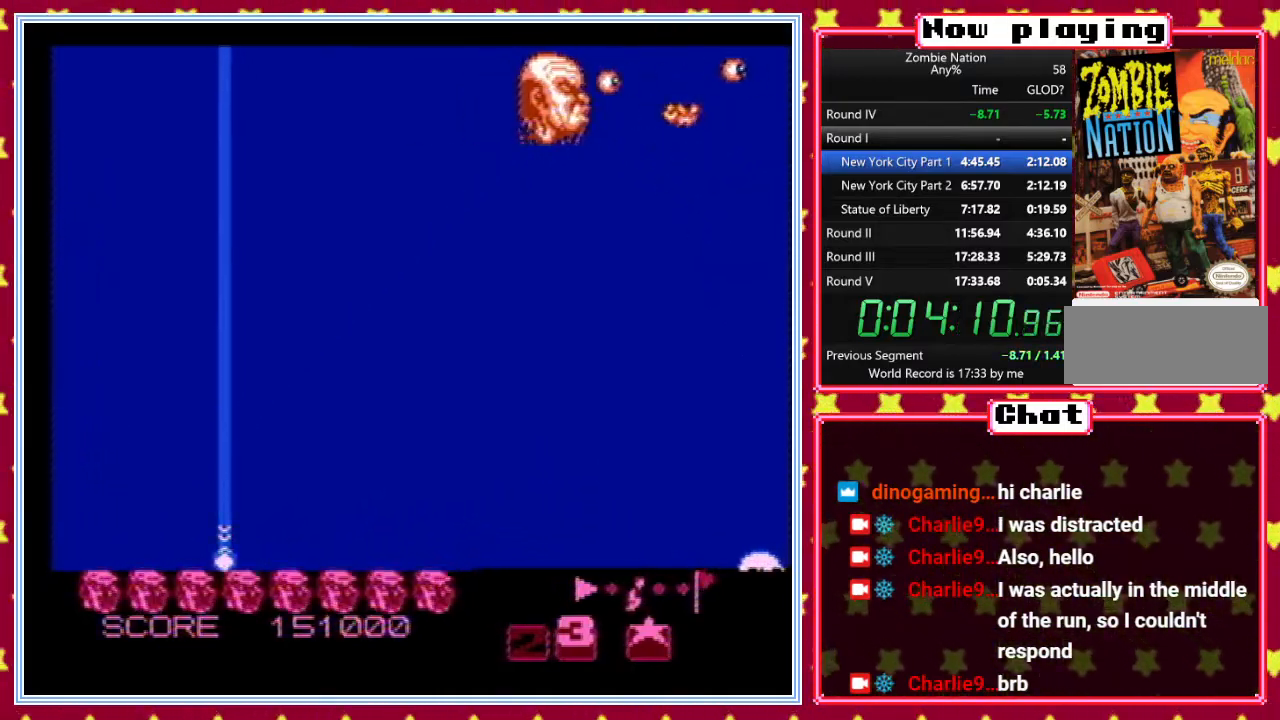
Gameplay with a controller (Nintendo layout); each line is a JSON object with the inputs held at the frame after it. "events" lists button and stick changes between this image and that frame as [ms after this image, input, new state], when the widget could be followed in between. Not read: L3 R3.
{"buttons": ["B"], "events": [[50, "DPAD_LEFT", "down"], [83, "DPAD_LEFT", "up"]]}
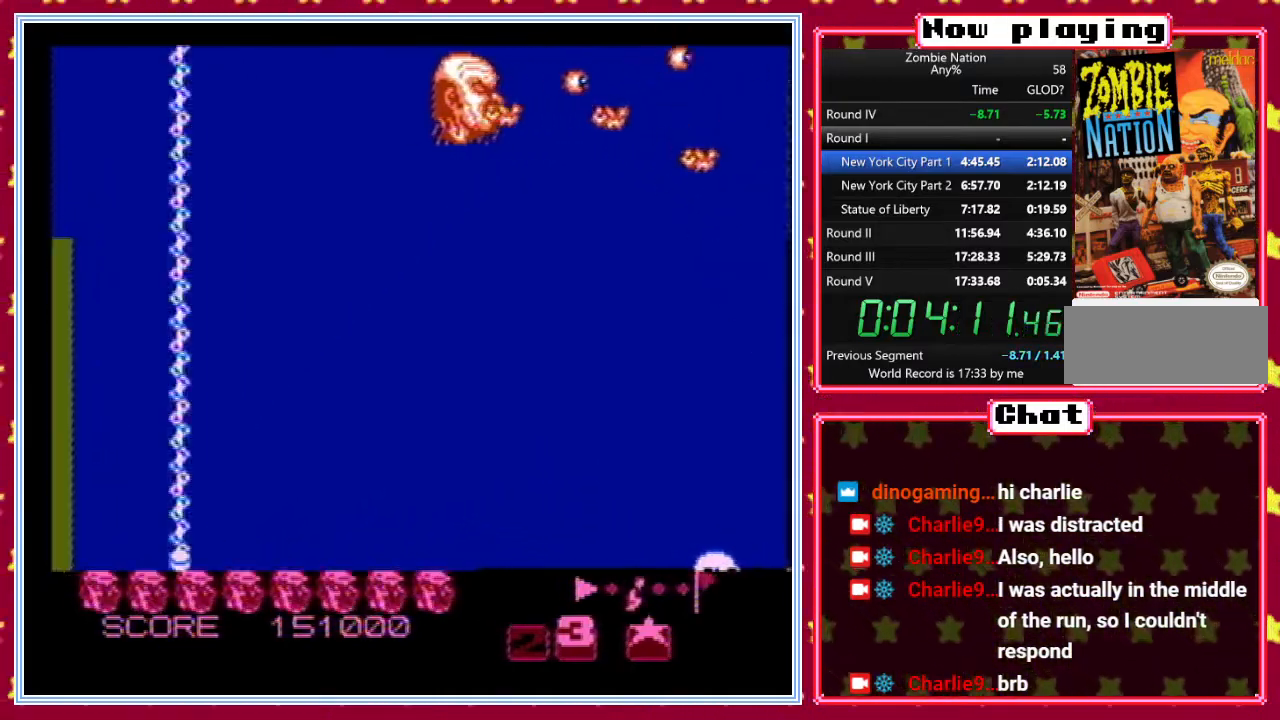
{"buttons": ["B"], "events": []}
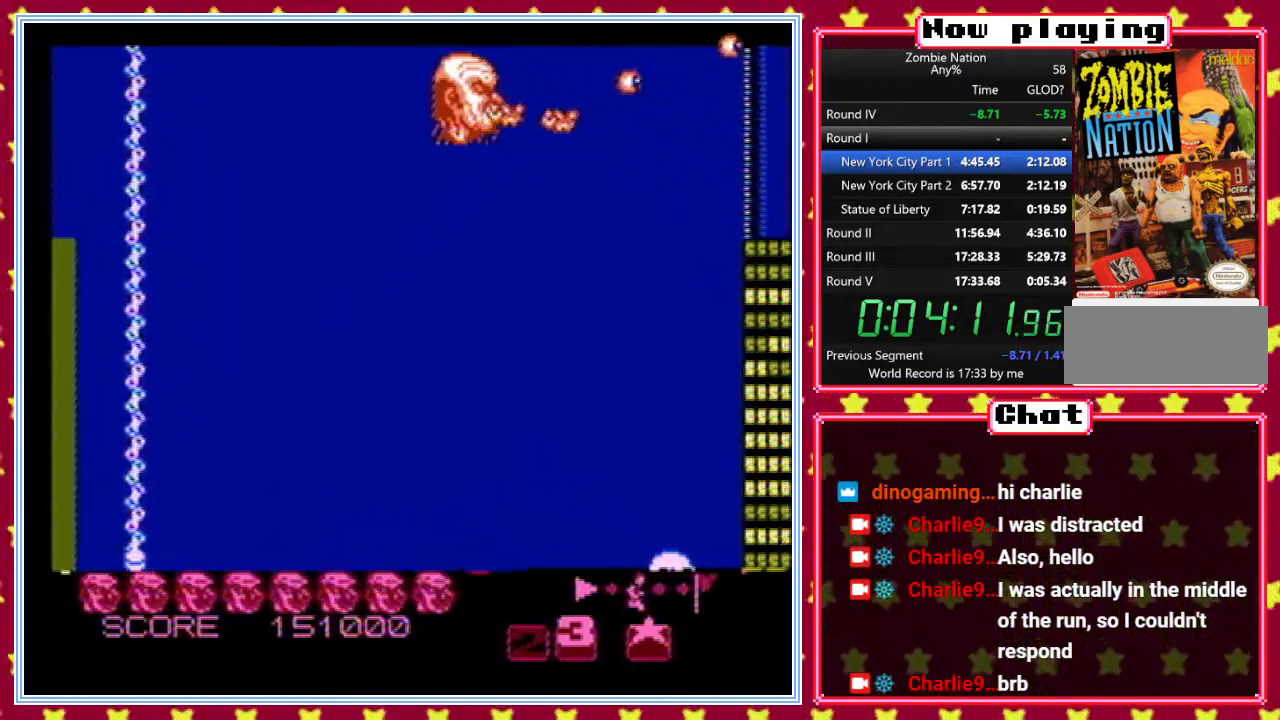
{"buttons": ["B"], "events": []}
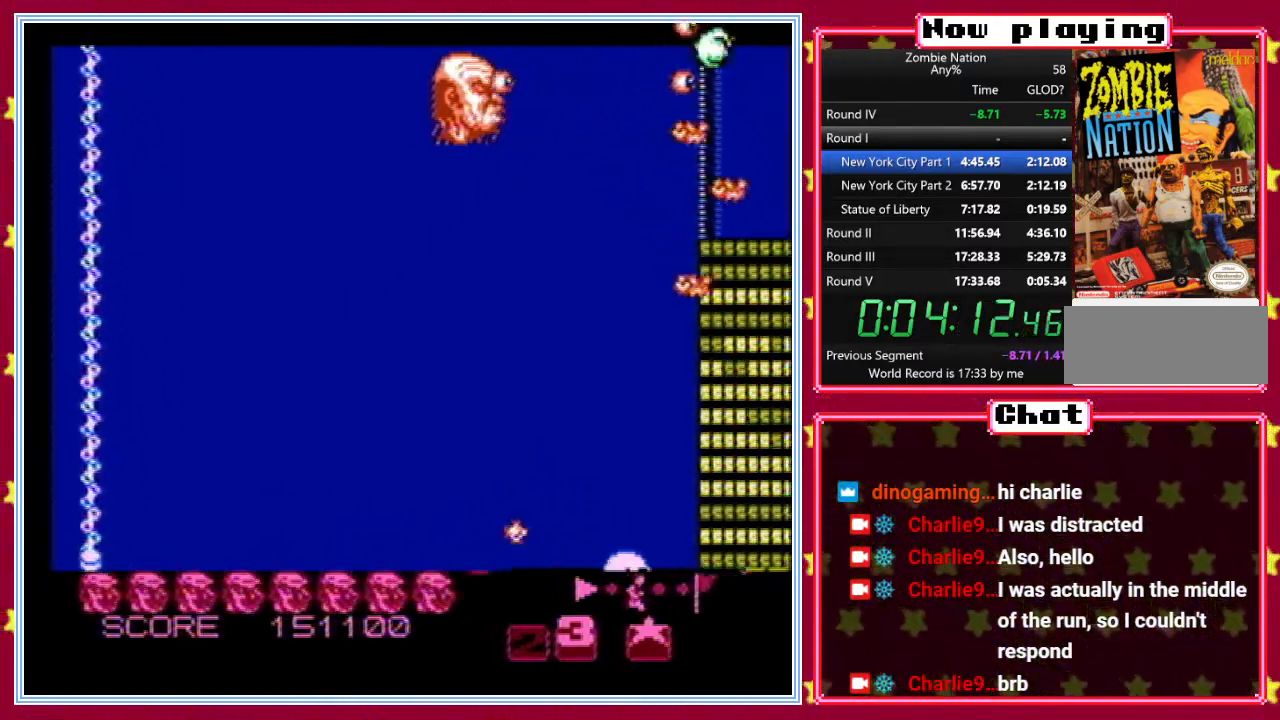
{"buttons": ["B"], "events": []}
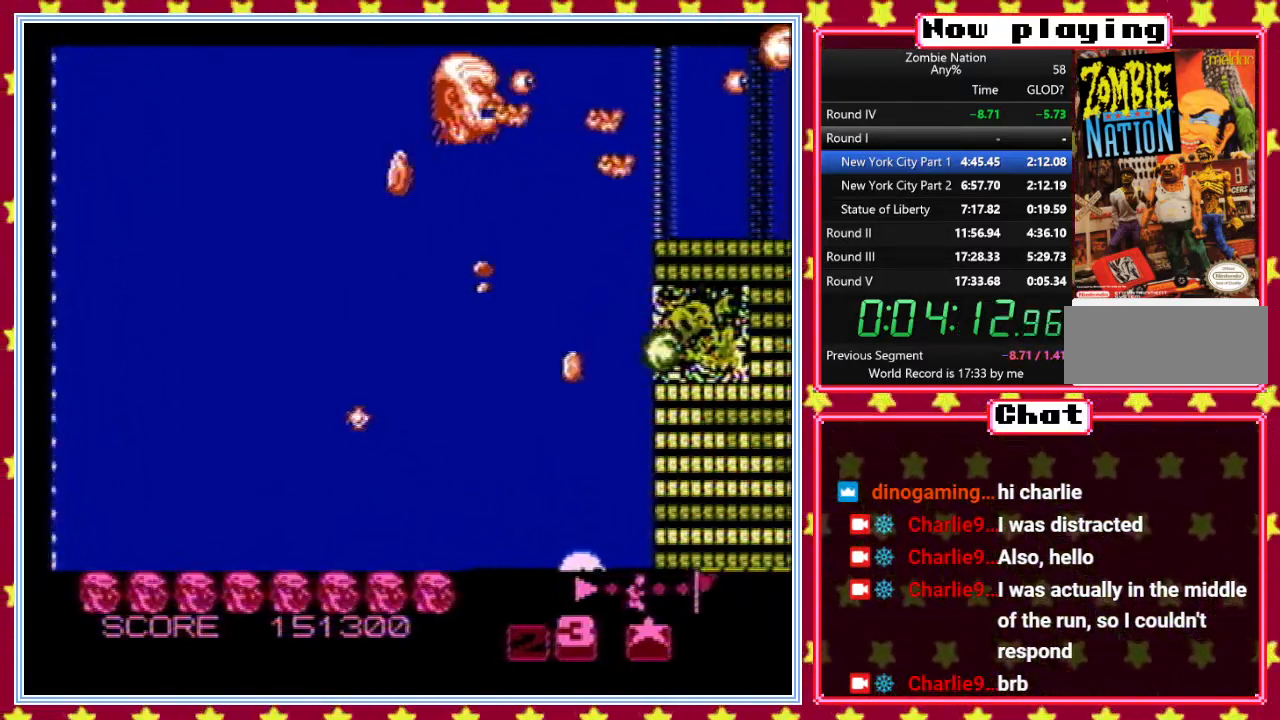
{"buttons": ["B"], "events": []}
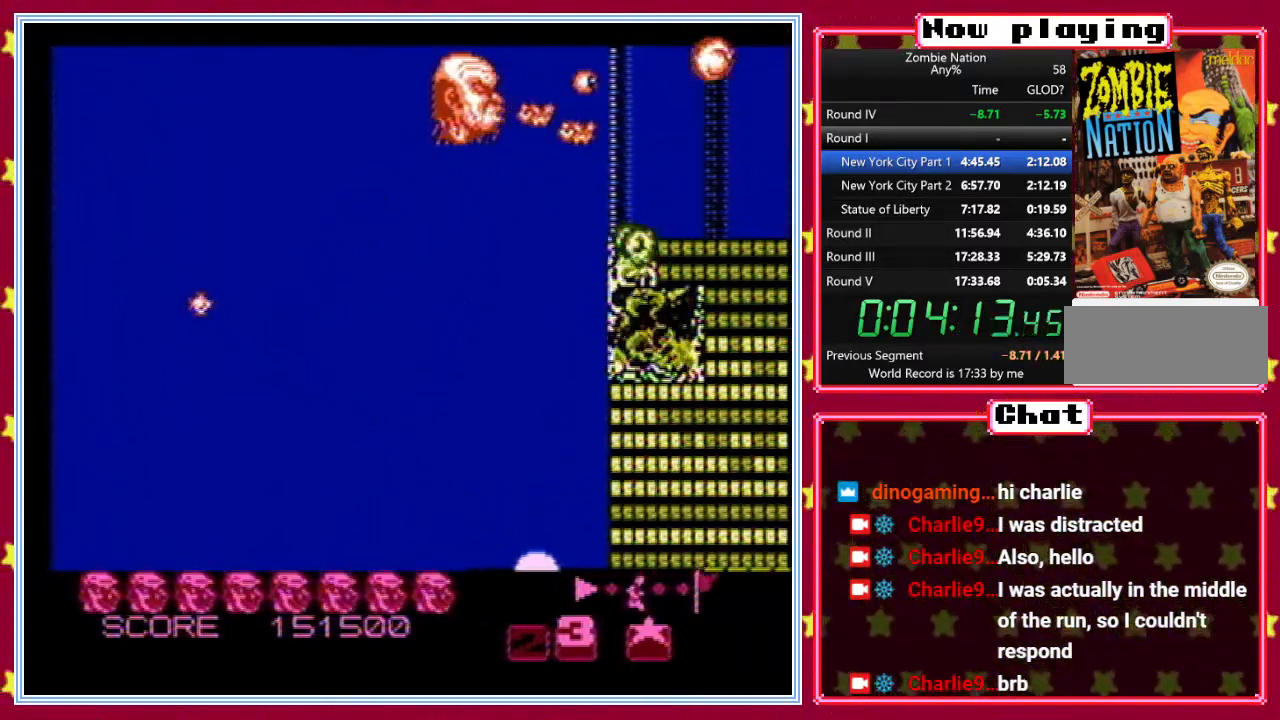
{"buttons": ["B"], "events": []}
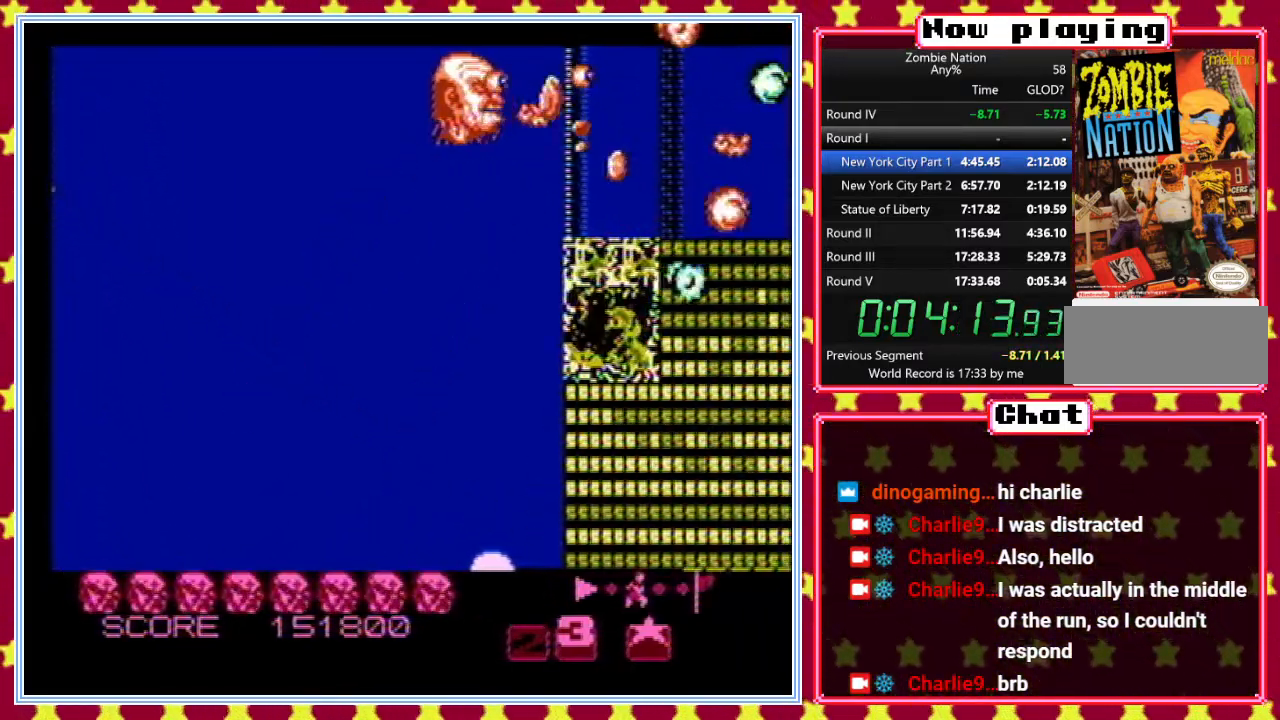
{"buttons": ["B"], "events": []}
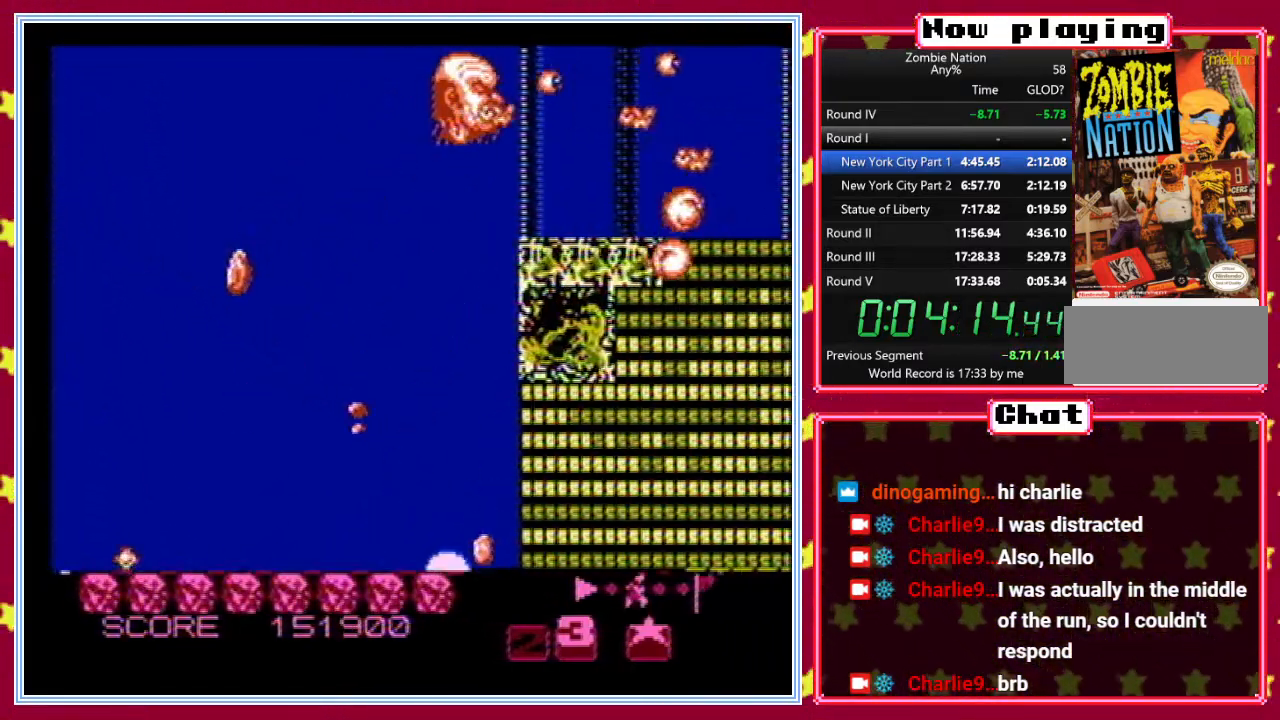
{"buttons": ["B"], "events": []}
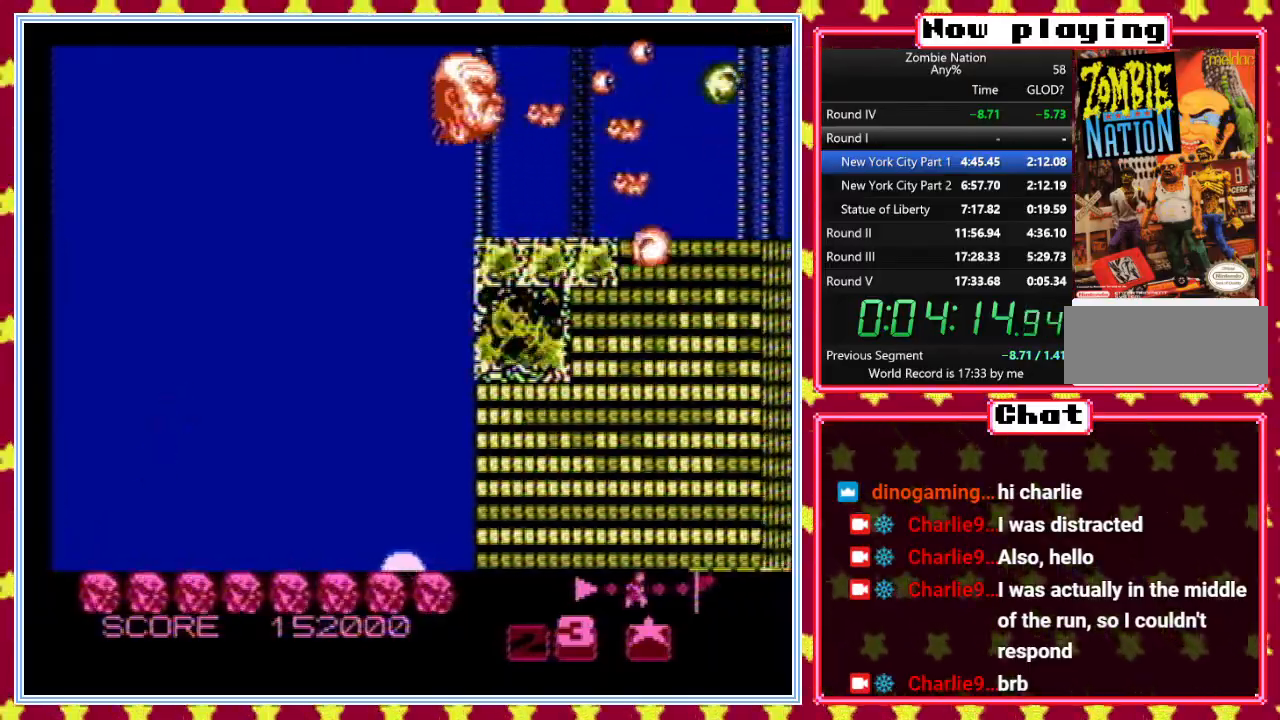
{"buttons": ["B"], "events": []}
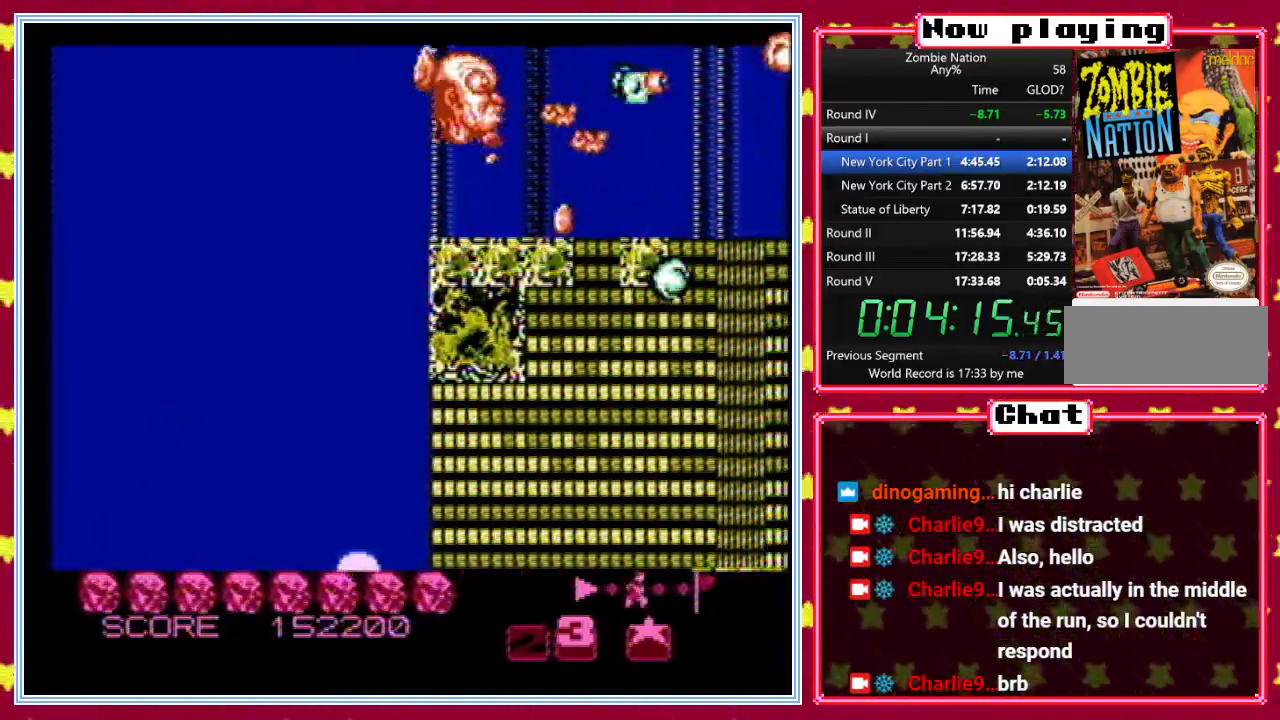
{"buttons": ["B"], "events": []}
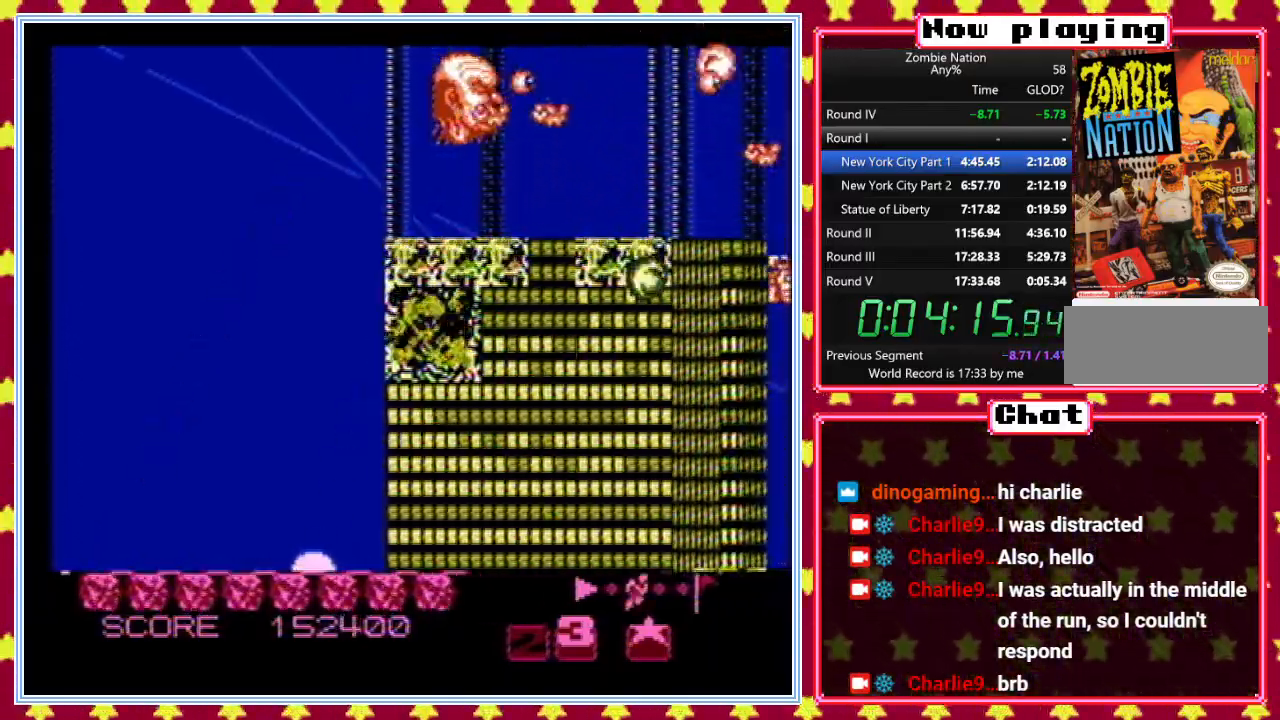
{"buttons": ["B", "DPAD_DOWN", "DPAD_LEFT"], "events": [[383, "DPAD_LEFT", "down"], [383, "DPAD_UP", "down"], [417, "DPAD_UP", "up"], [450, "DPAD_DOWN", "down"]]}
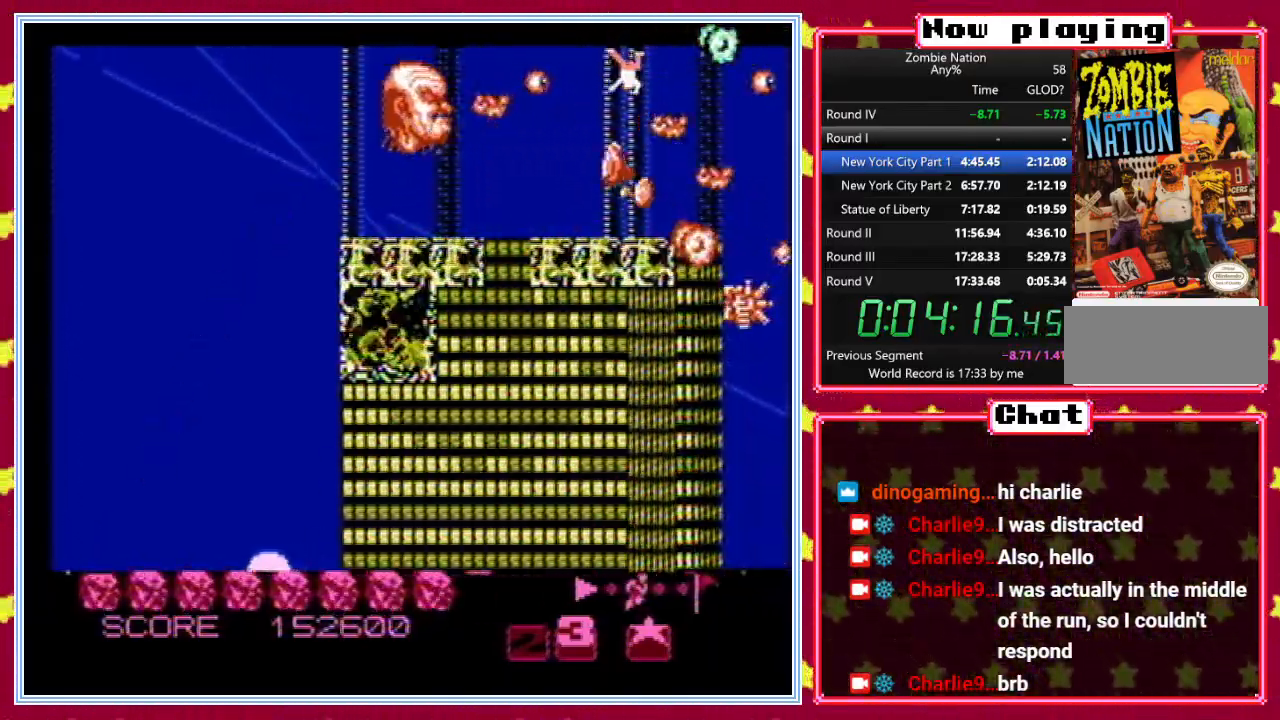
{"buttons": ["B", "DPAD_DOWN"], "events": [[67, "DPAD_LEFT", "up"], [267, "DPAD_LEFT", "down"], [417, "DPAD_LEFT", "up"]]}
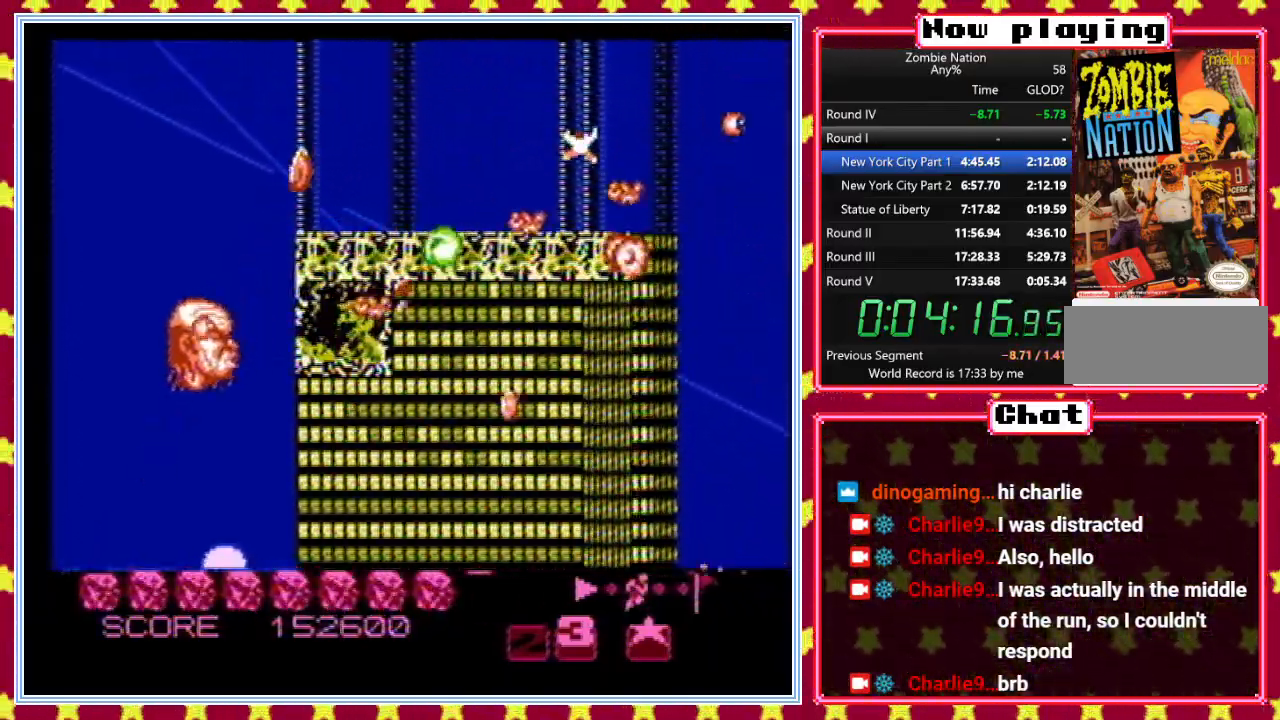
{"buttons": ["B", "DPAD_DOWN"], "events": [[133, "DPAD_DOWN", "up"], [233, "DPAD_DOWN", "down"]]}
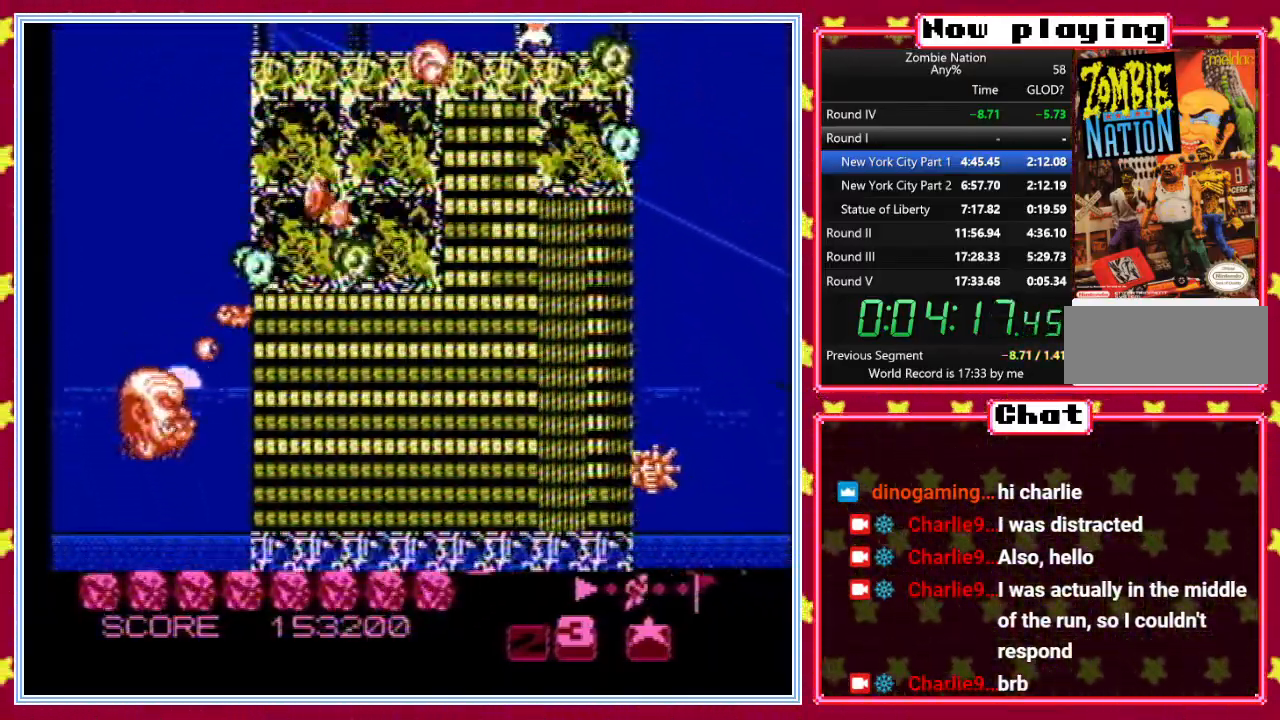
{"buttons": ["B", "DPAD_UP"], "events": [[267, "DPAD_DOWN", "up"], [300, "DPAD_UP", "down"]]}
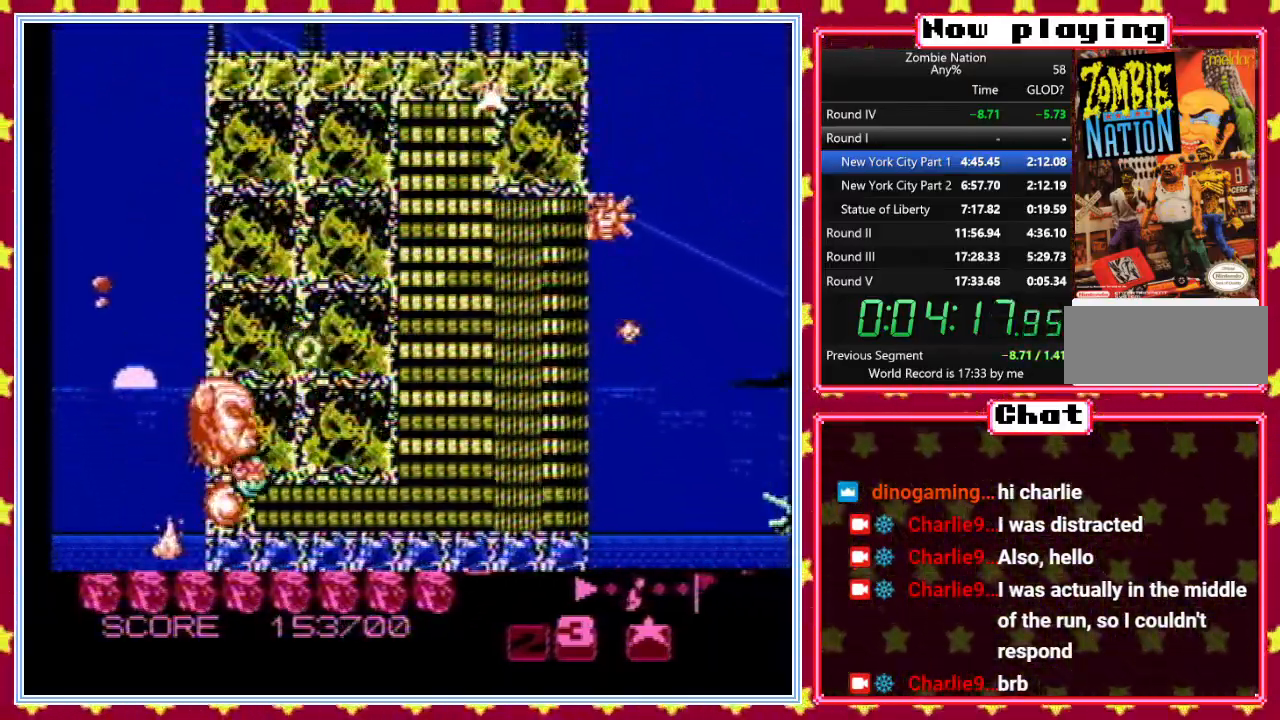
{"buttons": ["B", "DPAD_DOWN"], "events": [[133, "DPAD_LEFT", "down"], [200, "DPAD_UP", "up"], [233, "DPAD_DOWN", "down"], [267, "DPAD_LEFT", "up"]]}
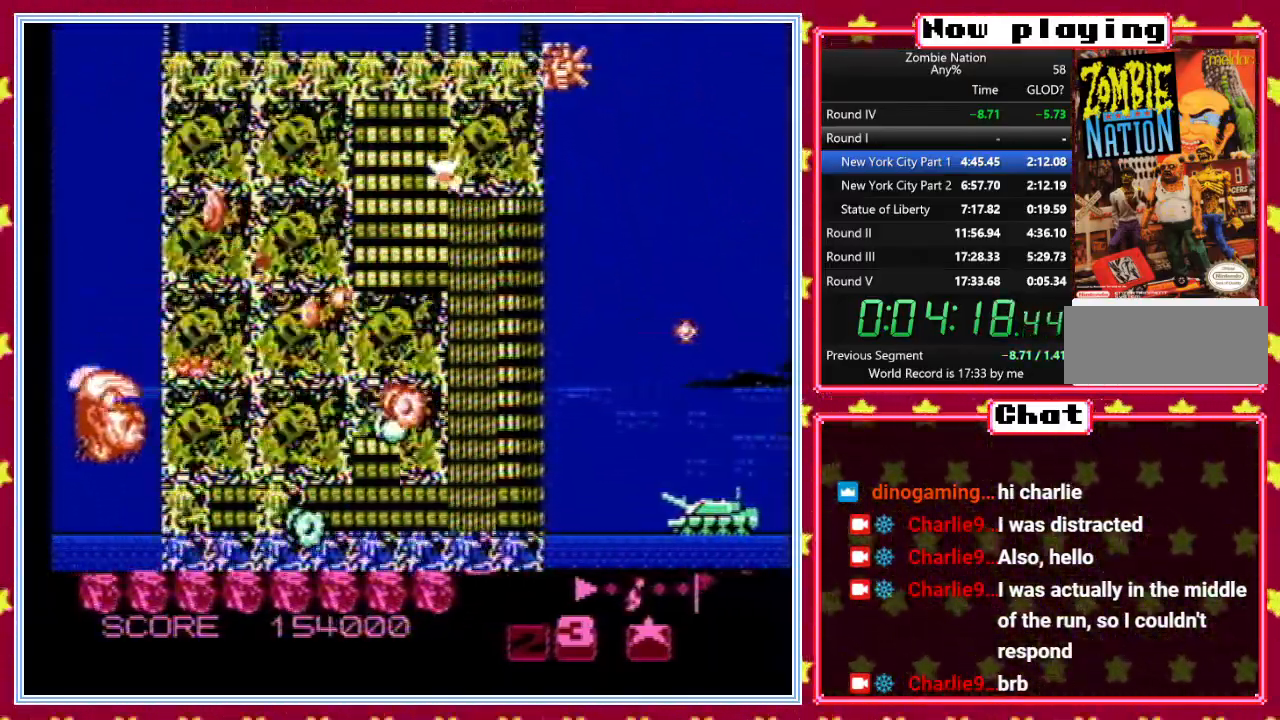
{"buttons": ["B", "DPAD_DOWN", "DPAD_RIGHT"], "events": [[133, "DPAD_RIGHT", "down"]]}
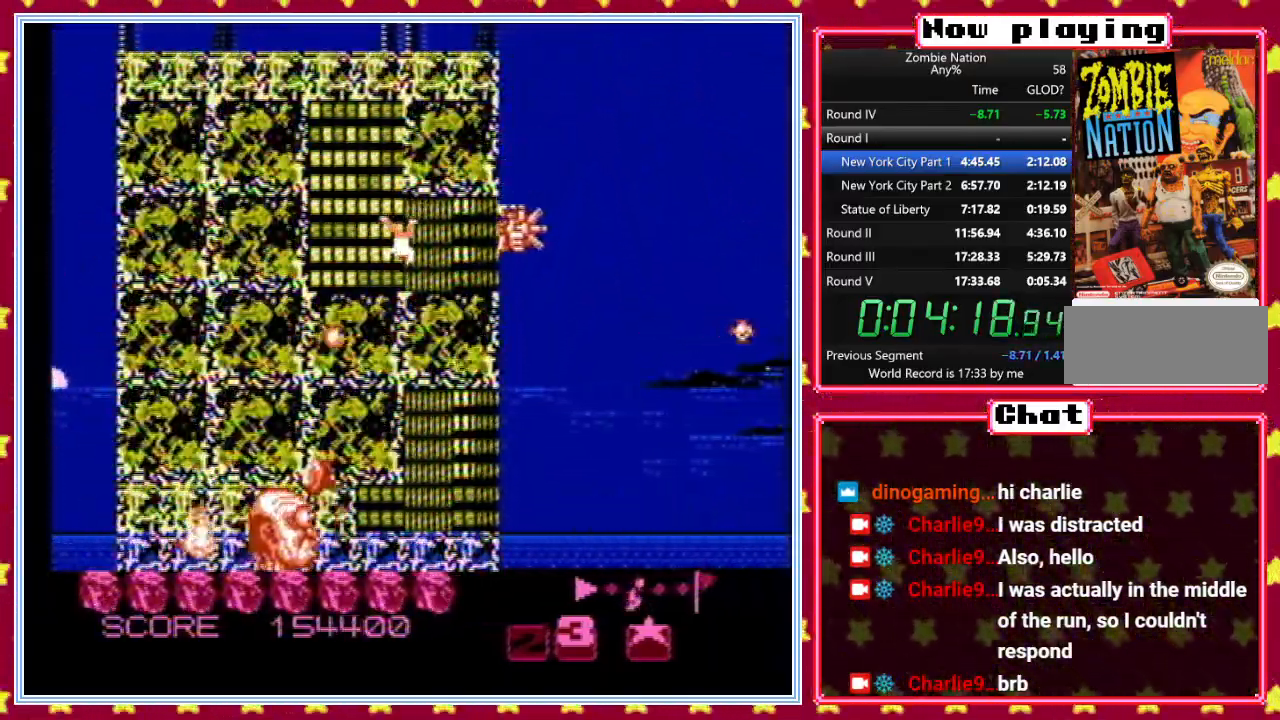
{"buttons": ["B", "DPAD_UP"], "events": [[300, "DPAD_RIGHT", "up"], [350, "DPAD_DOWN", "up"], [350, "DPAD_LEFT", "down"], [367, "DPAD_UP", "down"], [483, "DPAD_LEFT", "up"]]}
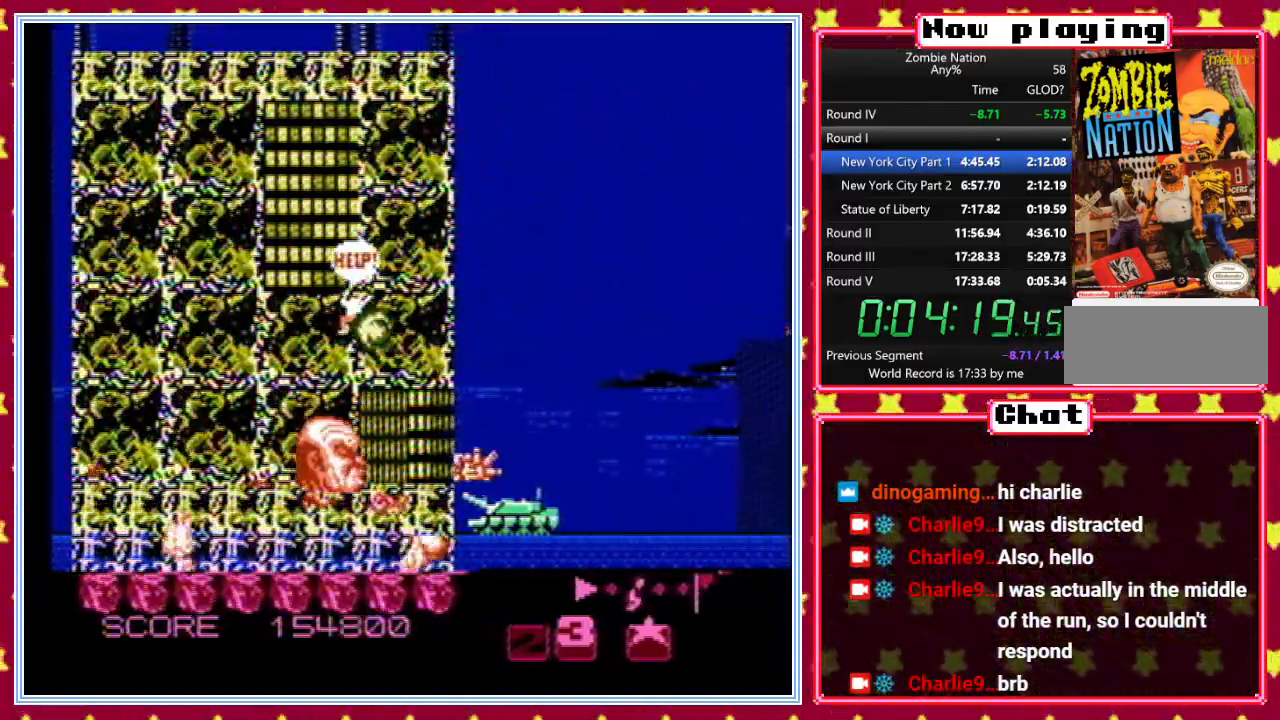
{"buttons": ["DPAD_LEFT"], "events": [[133, "DPAD_RIGHT", "down"], [133, "DPAD_UP", "up"], [267, "DPAD_DOWN", "down"], [267, "DPAD_RIGHT", "up"], [317, "DPAD_LEFT", "down"], [350, "DPAD_DOWN", "up"], [383, "B", "up"]]}
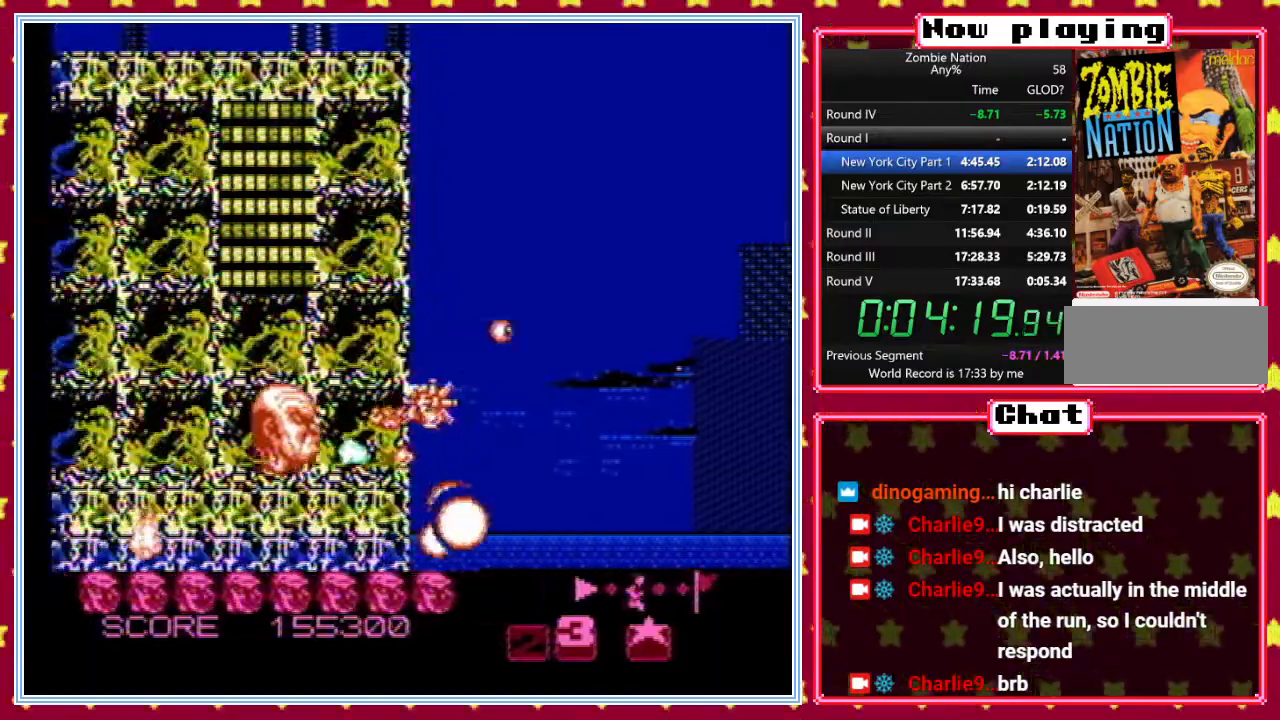
{"buttons": ["B", "DPAD_UP"], "events": [[100, "DPAD_UP", "down"], [200, "DPAD_LEFT", "up"], [417, "B", "down"]]}
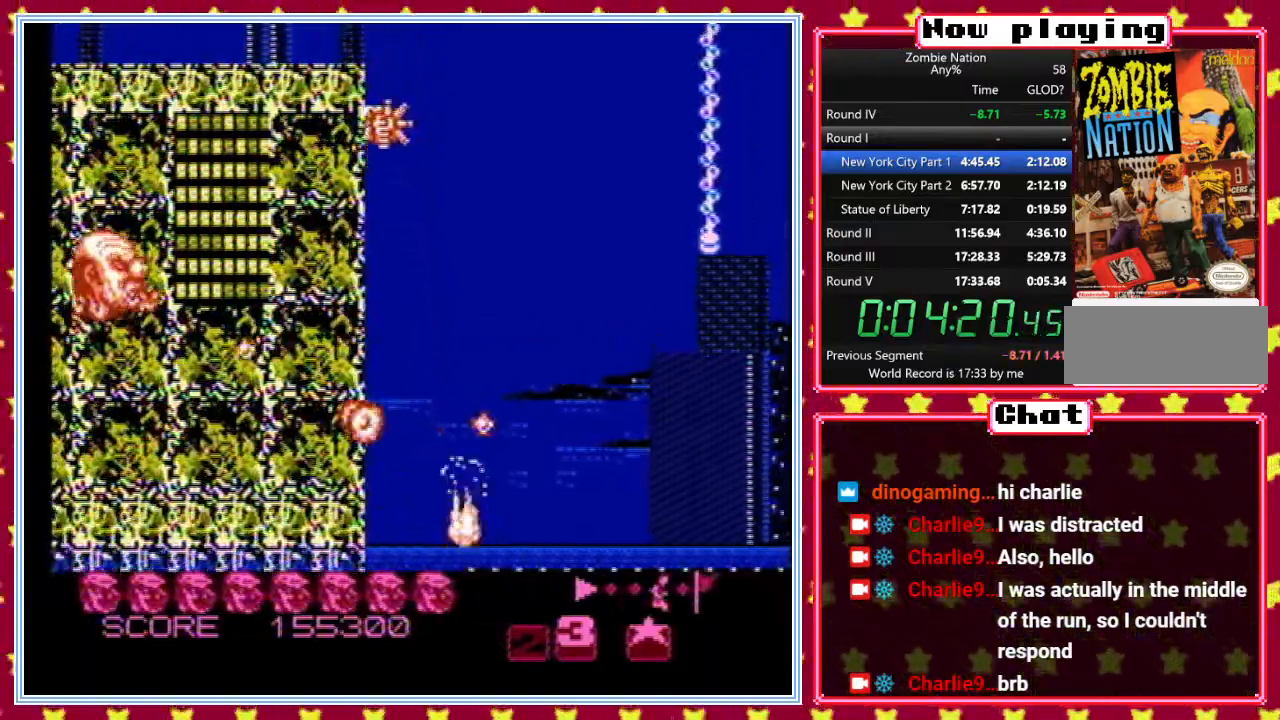
{"buttons": ["B", "DPAD_DOWN"], "events": [[250, "DPAD_RIGHT", "down"], [250, "DPAD_UP", "up"], [350, "DPAD_DOWN", "down"], [433, "DPAD_RIGHT", "up"]]}
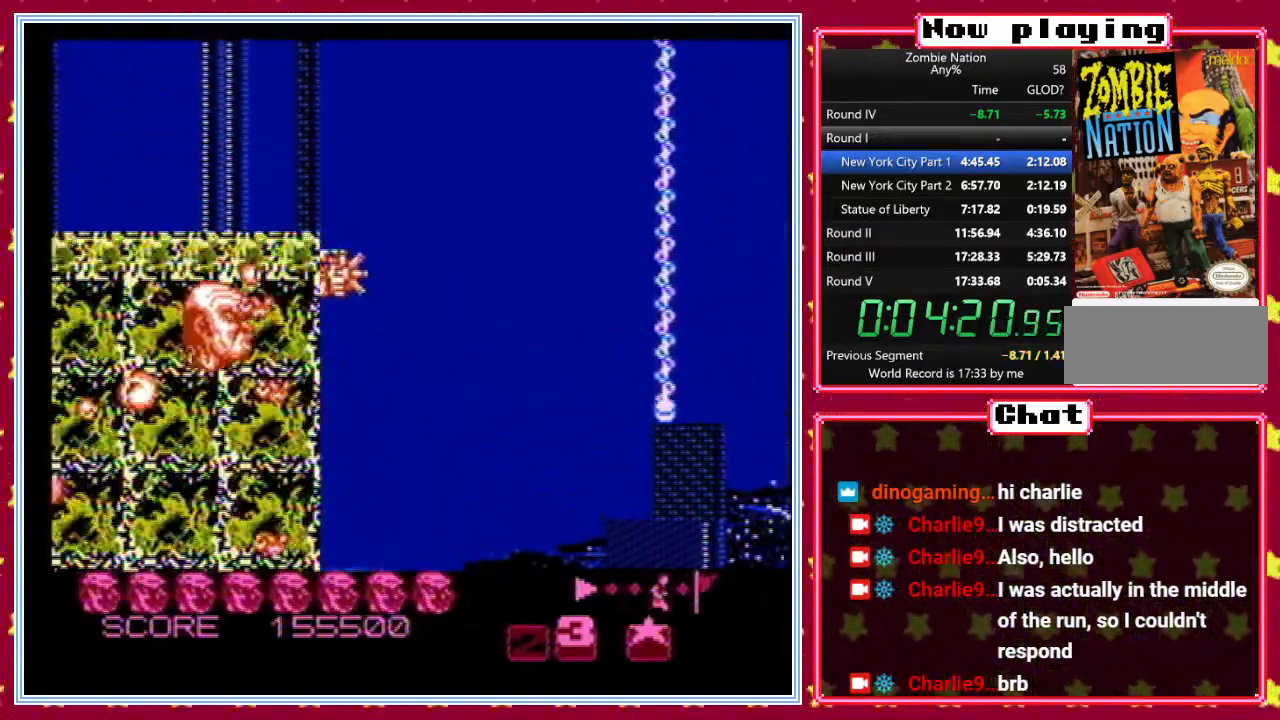
{"buttons": ["DPAD_RIGHT"], "events": [[133, "DPAD_LEFT", "down"], [200, "DPAD_DOWN", "up"], [300, "DPAD_LEFT", "up"], [417, "B", "up"], [483, "DPAD_RIGHT", "down"]]}
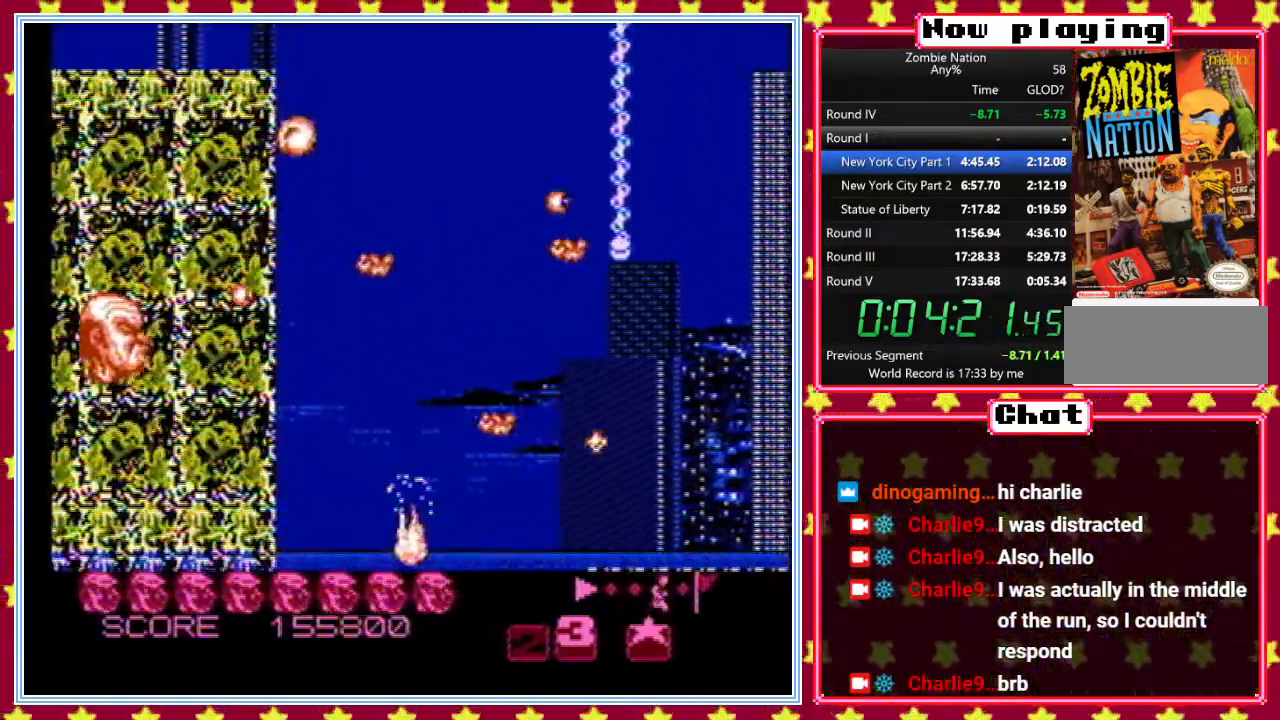
{"buttons": ["DPAD_RIGHT"], "events": [[233, "DPAD_RIGHT", "up"], [250, "DPAD_DOWN", "down"], [400, "DPAD_RIGHT", "down"], [433, "DPAD_DOWN", "up"]]}
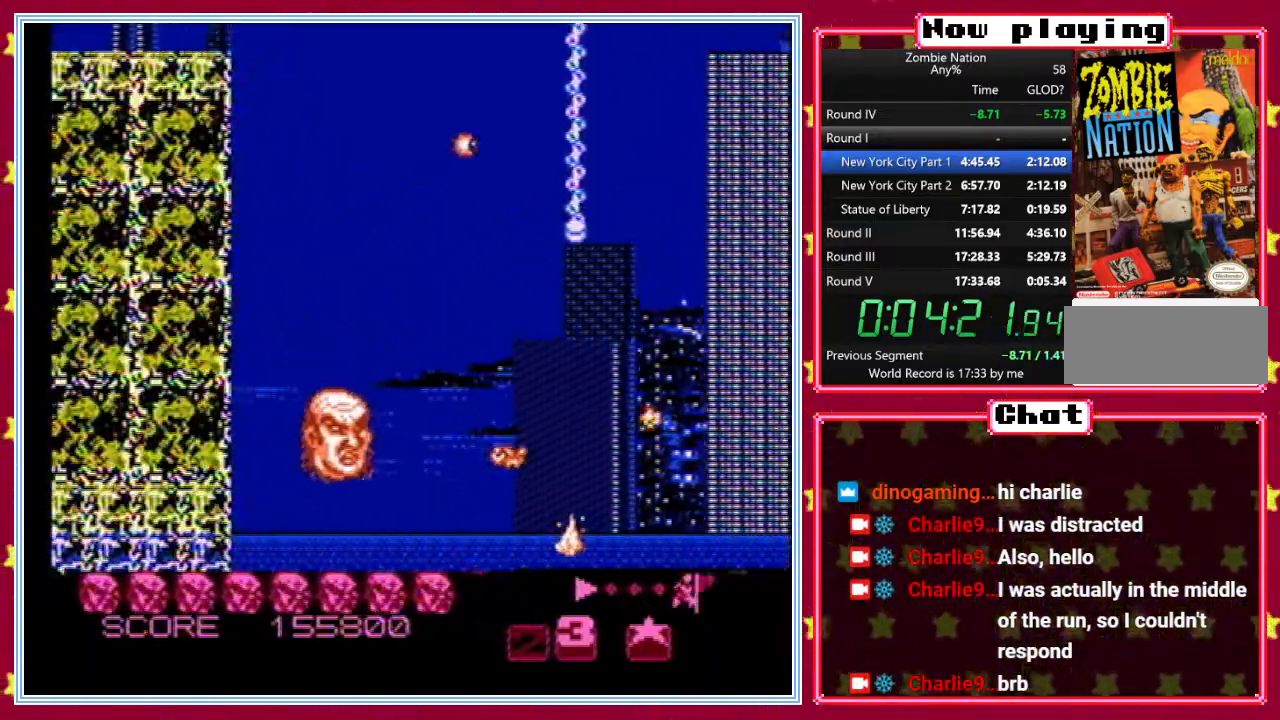
{"buttons": ["DPAD_UP"], "events": [[417, "DPAD_UP", "down"], [433, "DPAD_RIGHT", "up"]]}
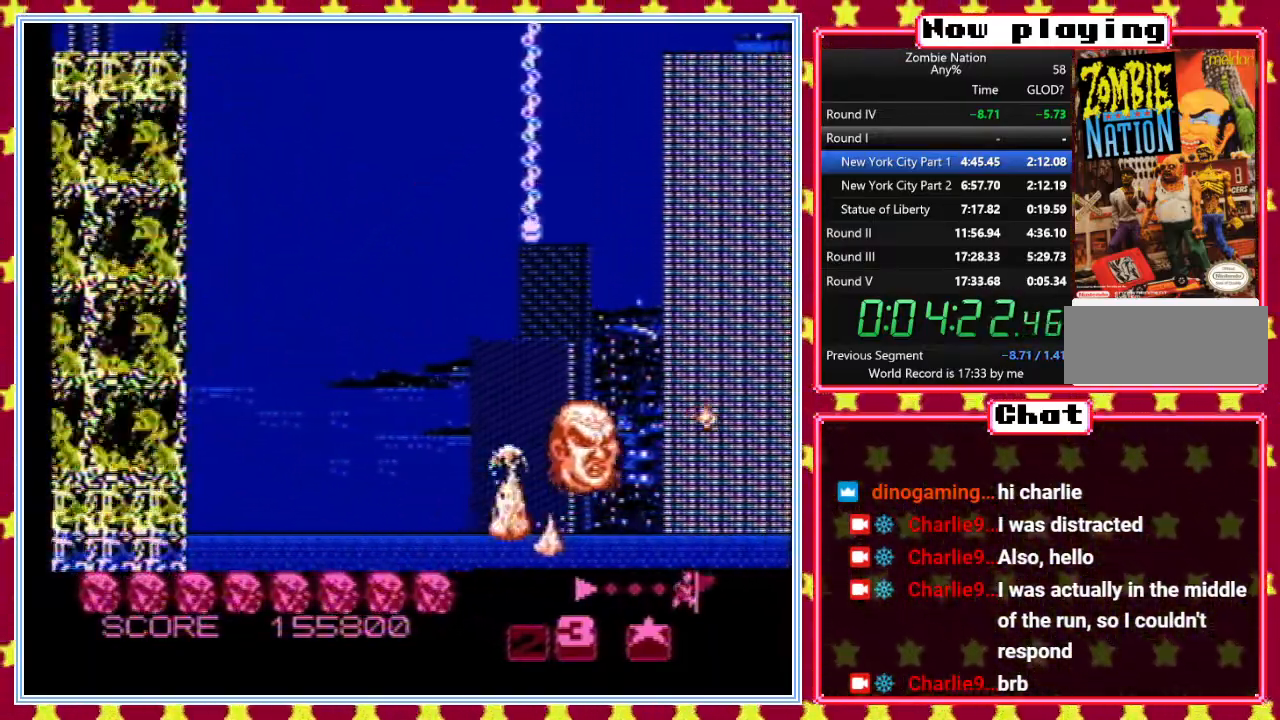
{"buttons": ["B"], "events": [[350, "DPAD_UP", "up"], [483, "B", "down"]]}
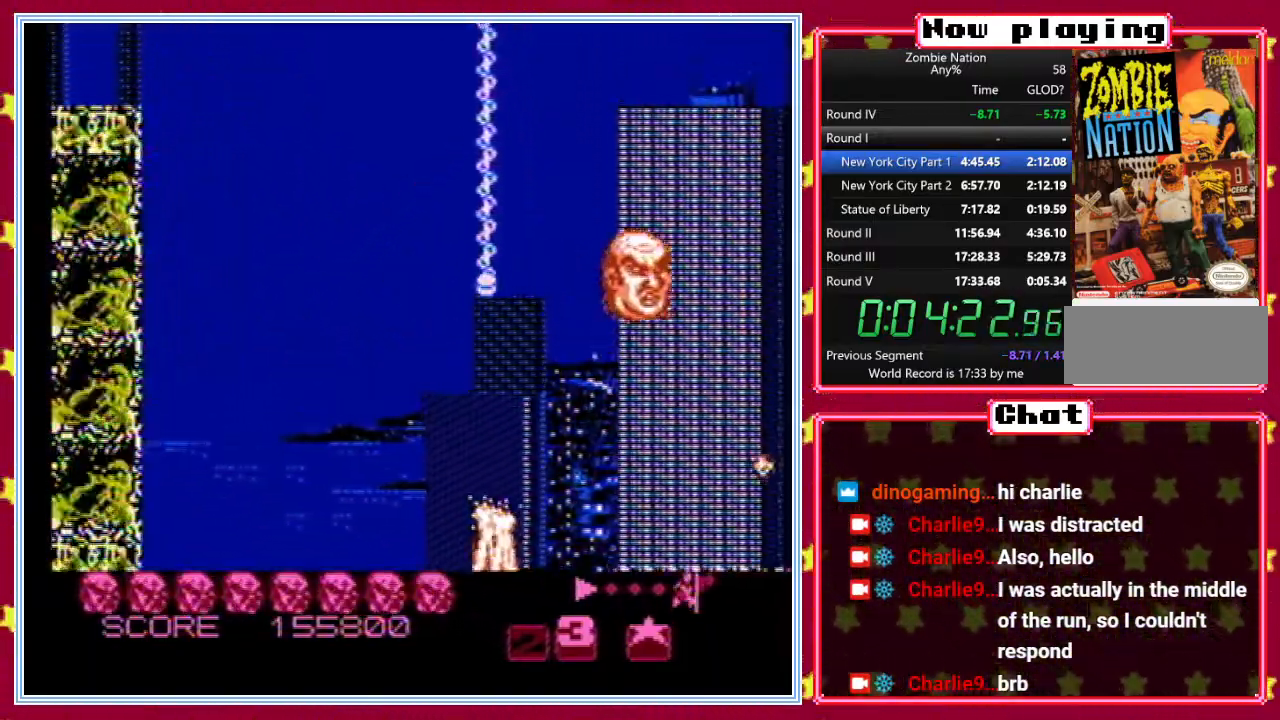
{"buttons": ["B"], "events": []}
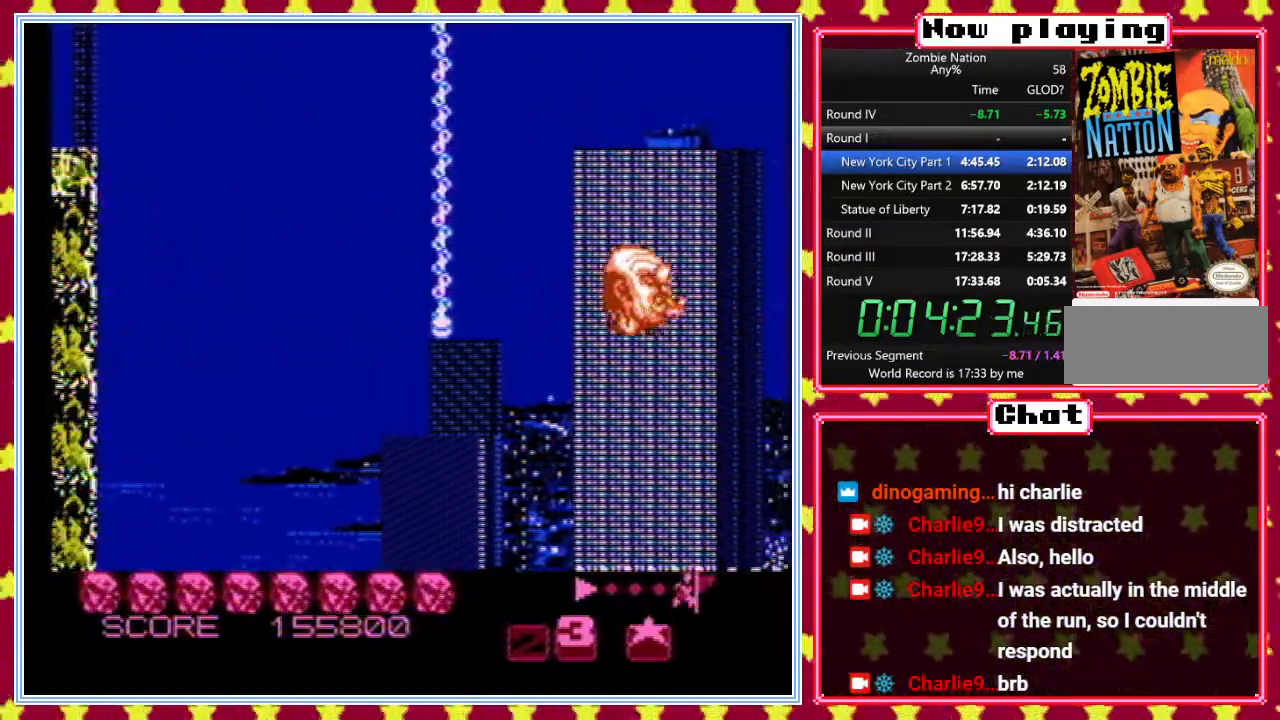
{"buttons": ["B"], "events": []}
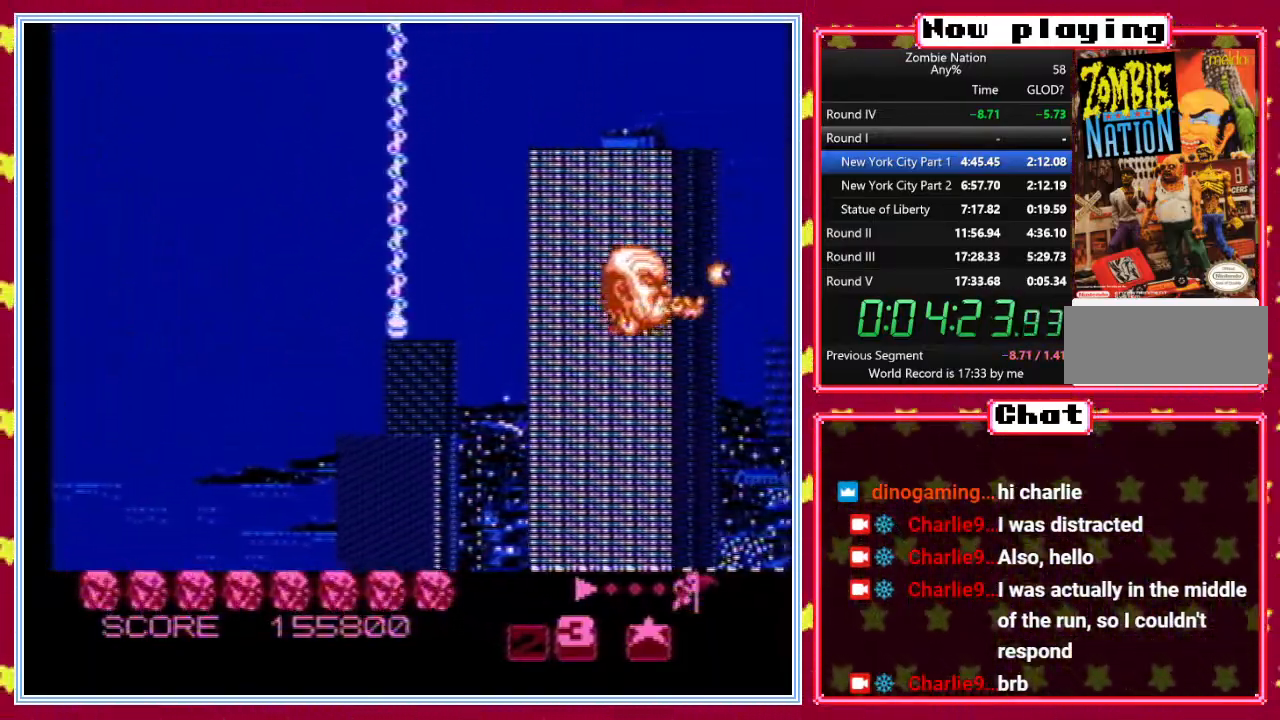
{"buttons": ["B", "DPAD_DOWN"], "events": [[217, "DPAD_LEFT", "down"], [300, "DPAD_LEFT", "up"], [483, "DPAD_DOWN", "down"]]}
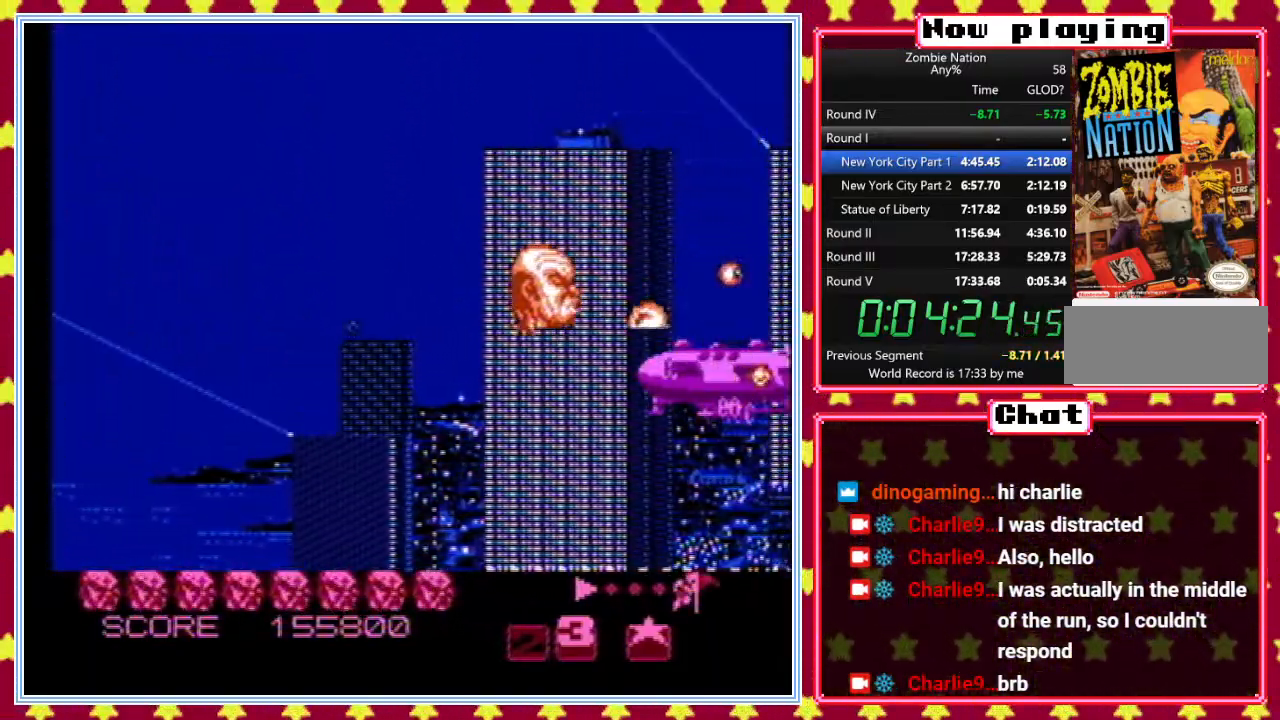
{"buttons": ["B", "DPAD_UP"], "events": [[50, "DPAD_LEFT", "down"], [100, "DPAD_DOWN", "up"], [317, "DPAD_UP", "down"], [367, "DPAD_LEFT", "up"]]}
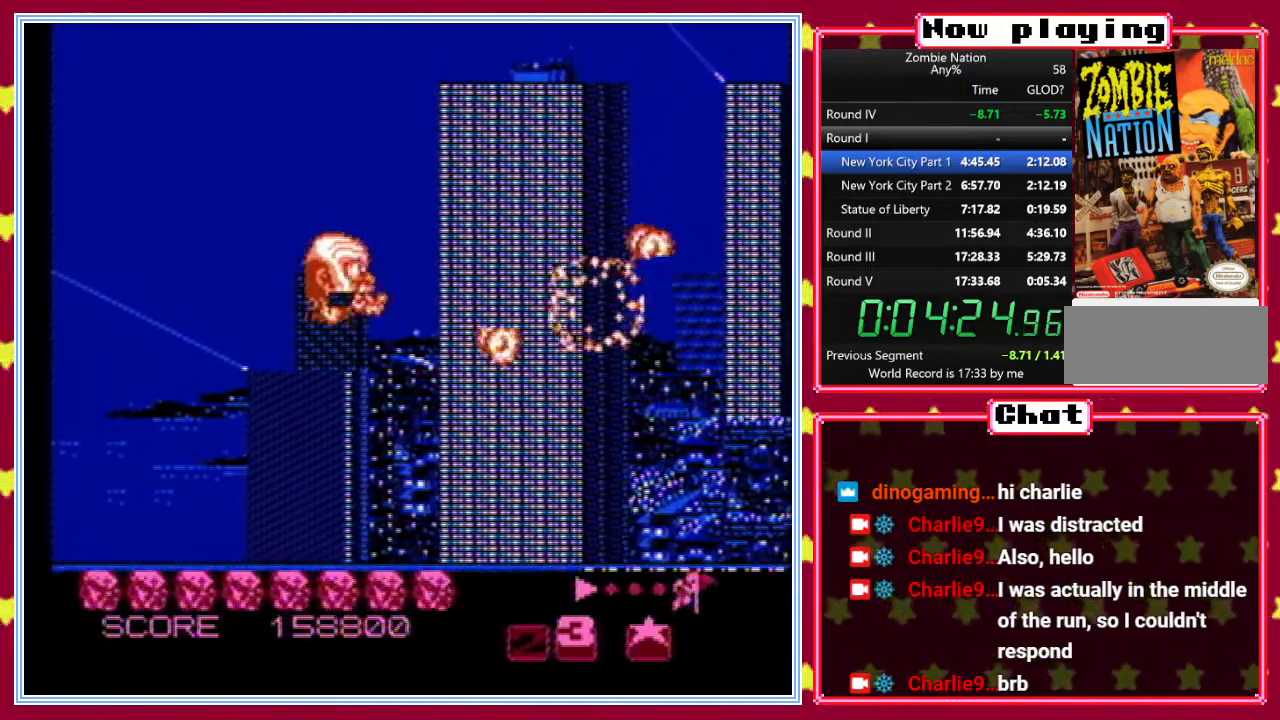
{"buttons": ["B", "DPAD_UP", "DPAD_RIGHT"], "events": [[233, "DPAD_RIGHT", "down"], [233, "DPAD_UP", "up"], [367, "DPAD_UP", "down"]]}
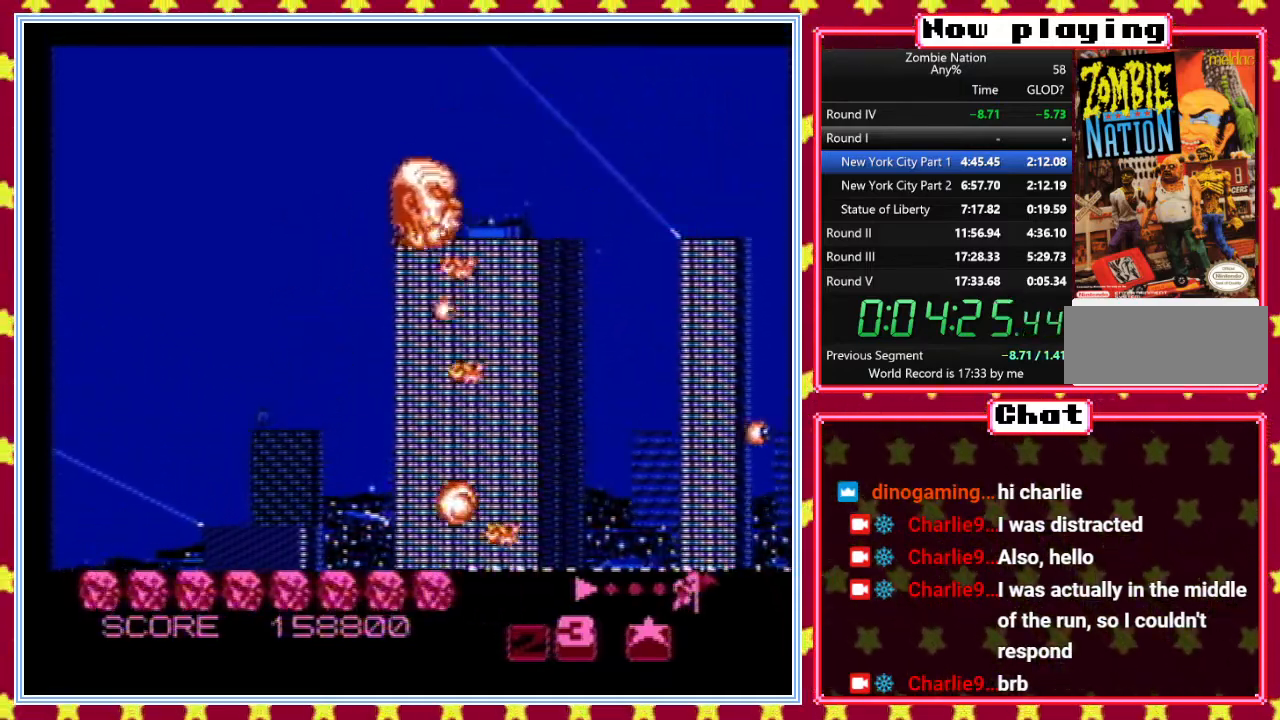
{"buttons": ["B", "DPAD_UP"], "events": [[167, "DPAD_RIGHT", "up"]]}